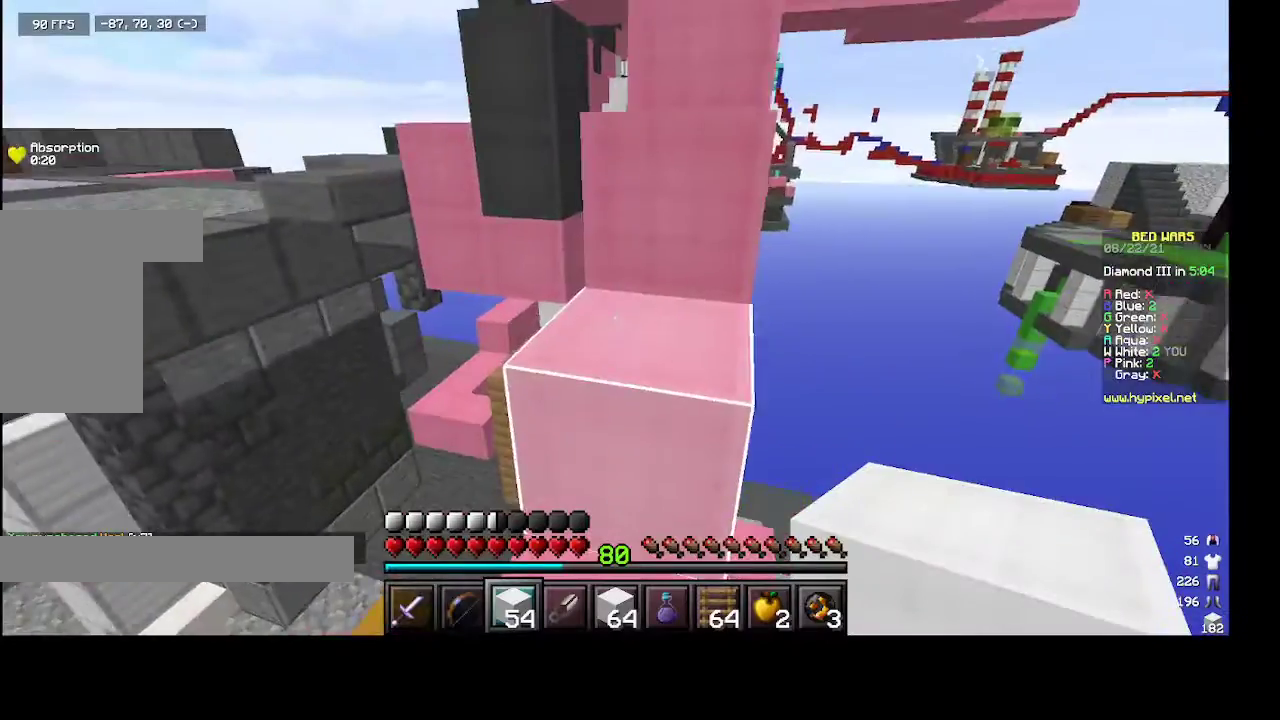
Gameplay with keyboard and mouse; each line is a JSON object with the keys and mouse buttons held at the frame after it. "events" lists presses ("down") and releases ("up") of "a", "d", "s", "space", "w", "mouse_left" and "mouse_right" between this image and that frame as [ms after this image, input, new state], when the widget could be followed in between. "mouse_left", "mouse_right" = the "left", "right" buttons of the "mouse" list. No other keys are recorded. Fast repeated clicks can show as one long hold. Mouse movement is not recorded.
{"keys": ["space", "w"], "mouse": [], "events": [[133, "mouse_left", "down"], [300, "mouse_left", "up"]]}
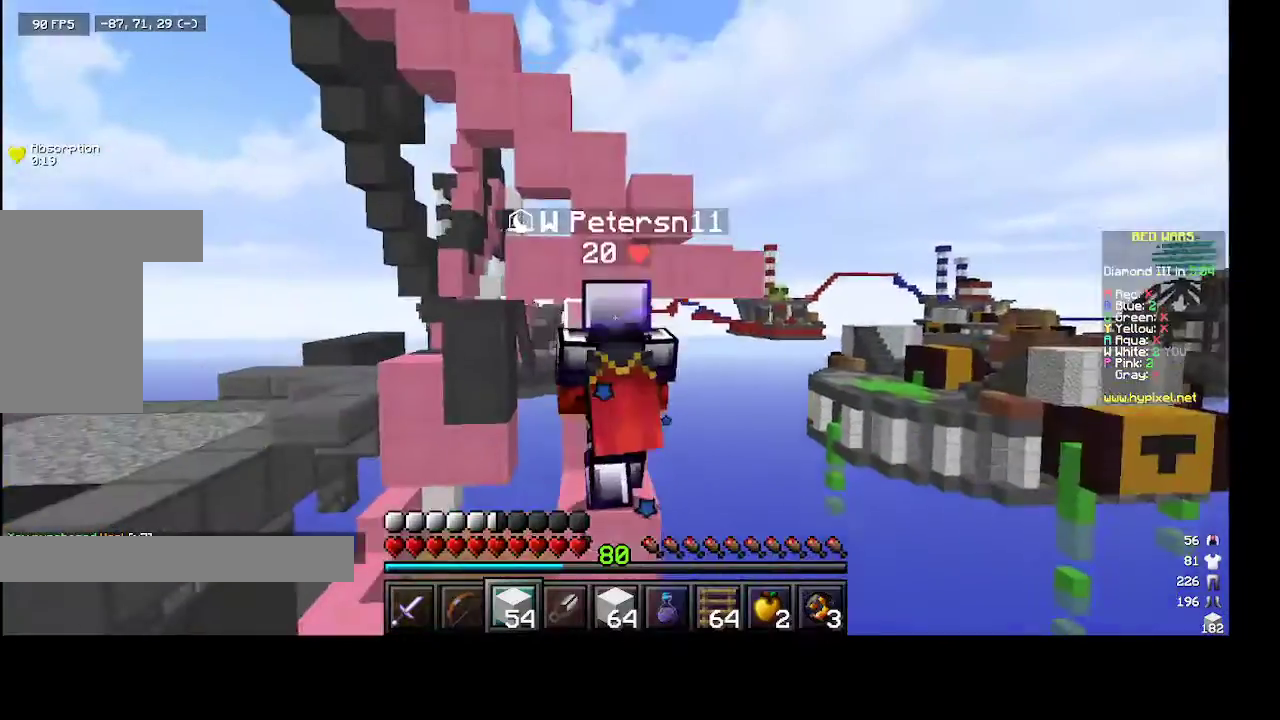
{"keys": ["space", "w"], "mouse": [], "events": [[133, "mouse_left", "down"], [167, "mouse_left", "up"]]}
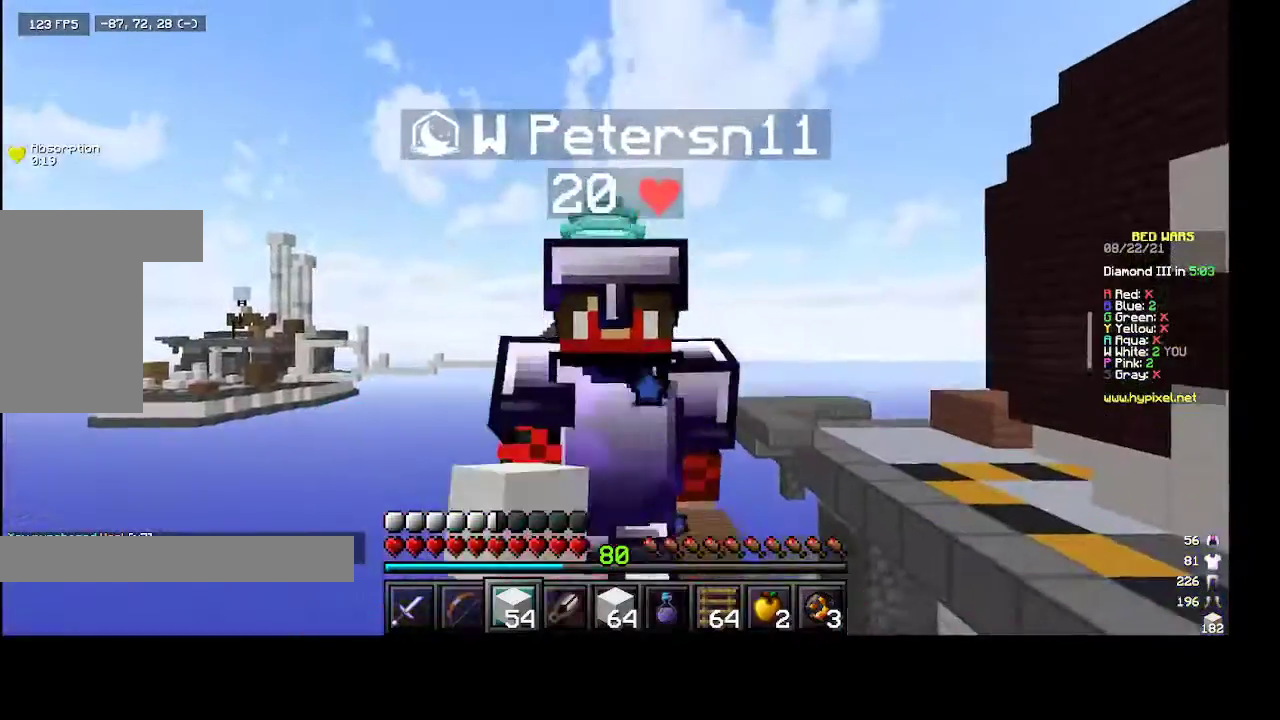
{"keys": [], "mouse": [], "events": [[133, "mouse_left", "down"], [133, "w", "up"], [167, "mouse_left", "up"], [367, "space", "up"]]}
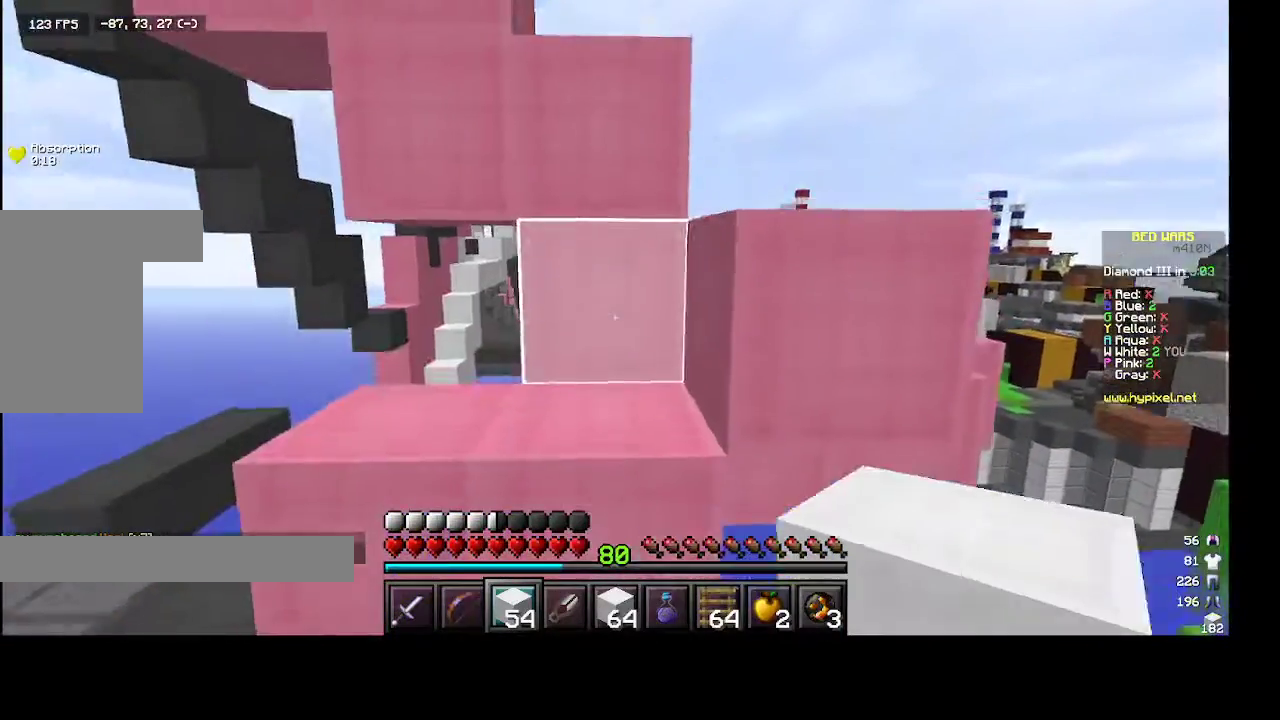
{"keys": ["space", "w"], "mouse": [], "events": [[133, "w", "down"], [200, "space", "down"]]}
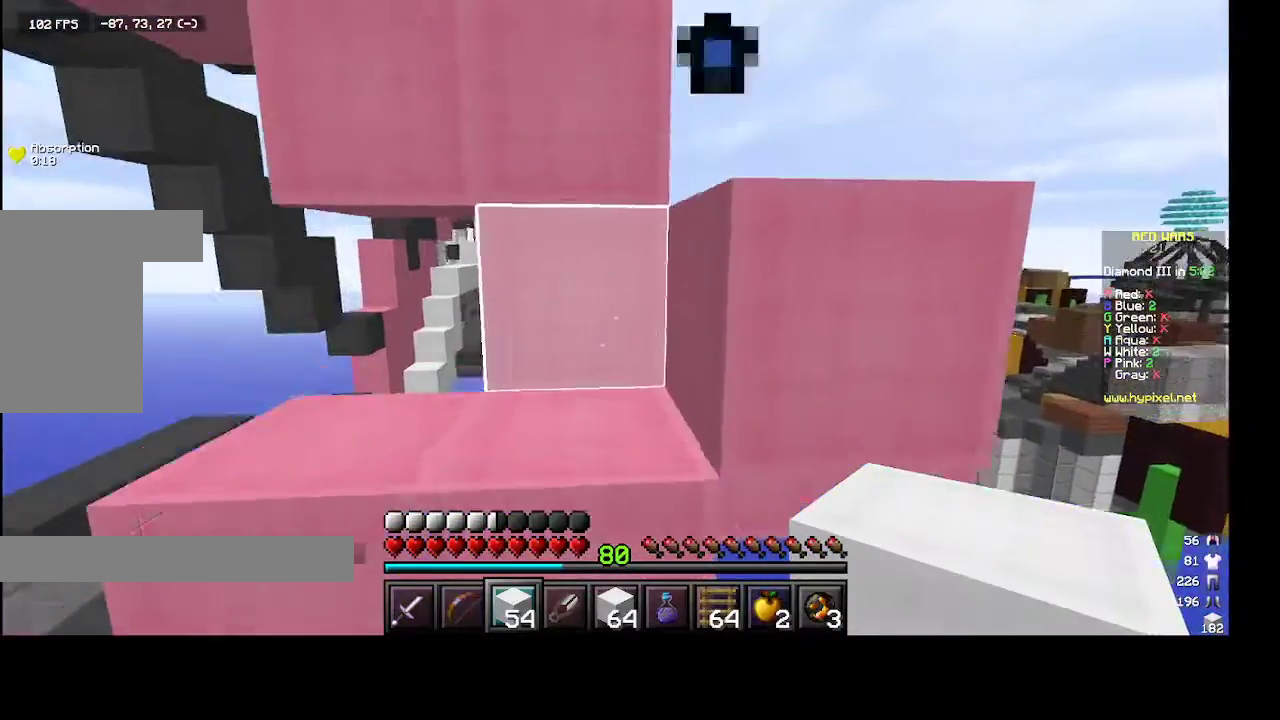
{"keys": ["space", "w"], "mouse": [], "events": [[233, "a", "down"], [433, "a", "up"]]}
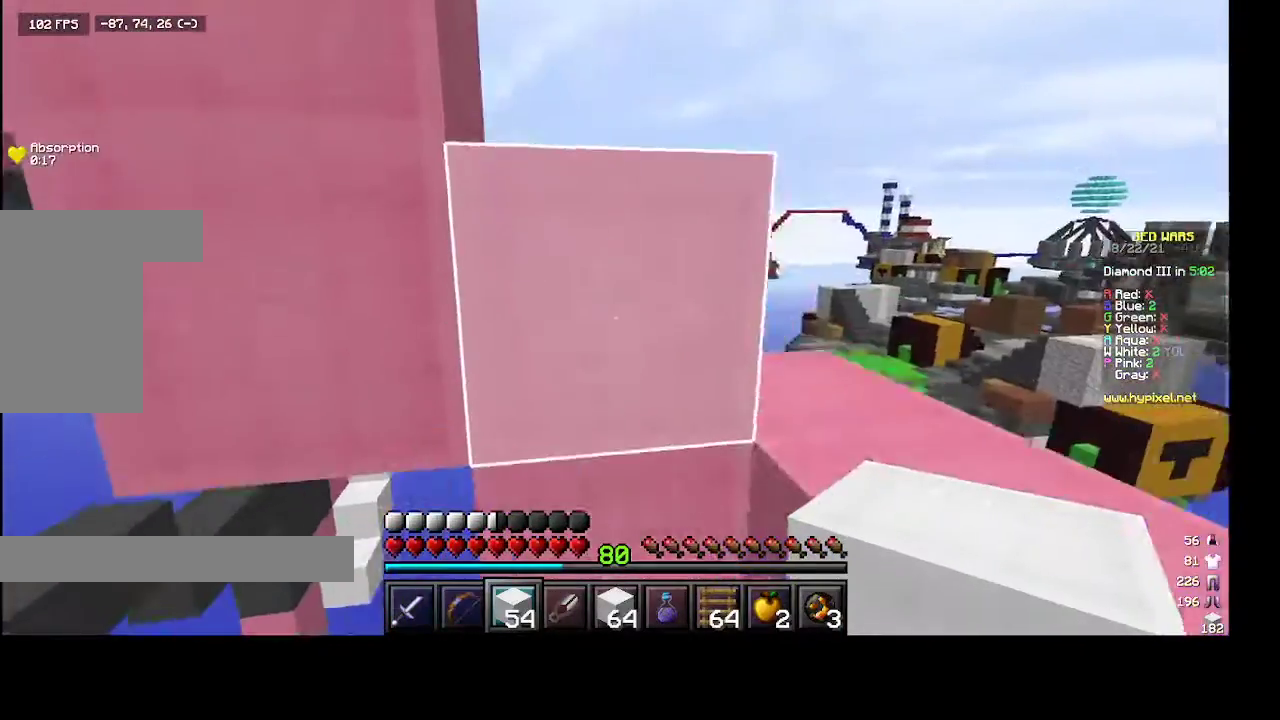
{"keys": ["d", "space", "w"], "mouse": [], "events": [[33, "d", "down"], [100, "mouse_left", "down"], [200, "mouse_left", "up"]]}
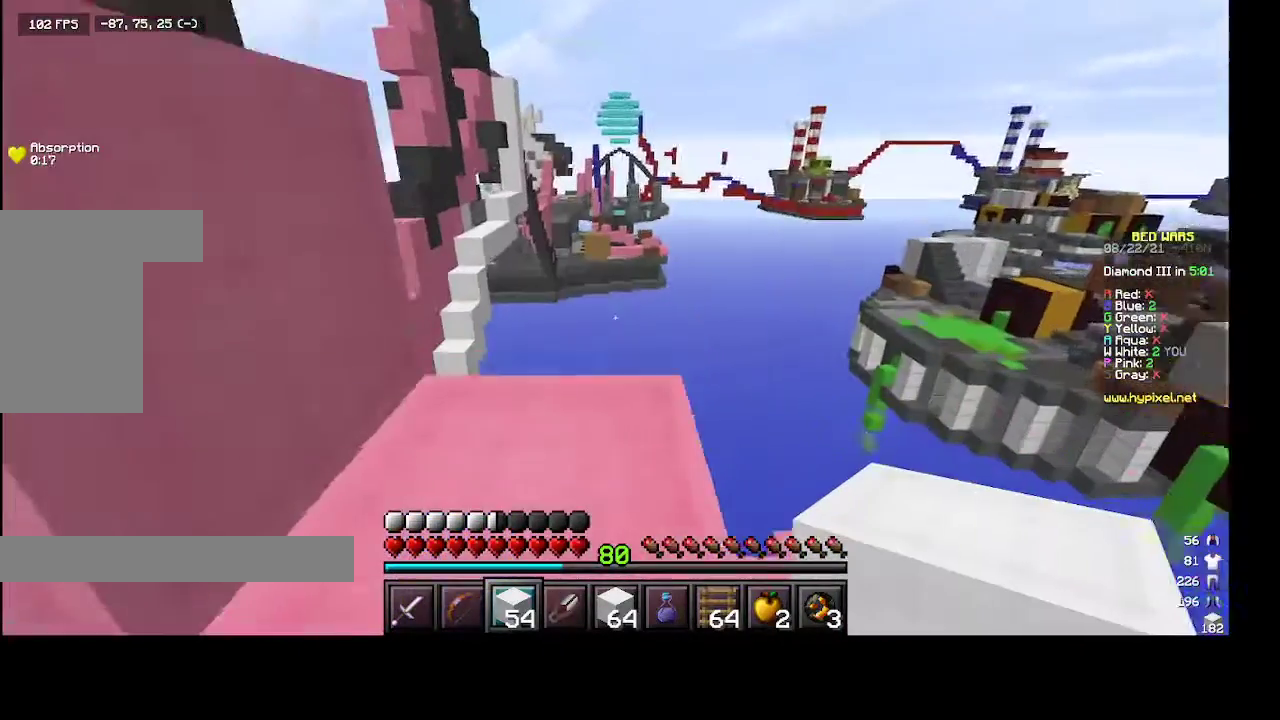
{"keys": [], "mouse": [], "events": [[33, "d", "up"], [67, "space", "up"], [67, "w", "up"]]}
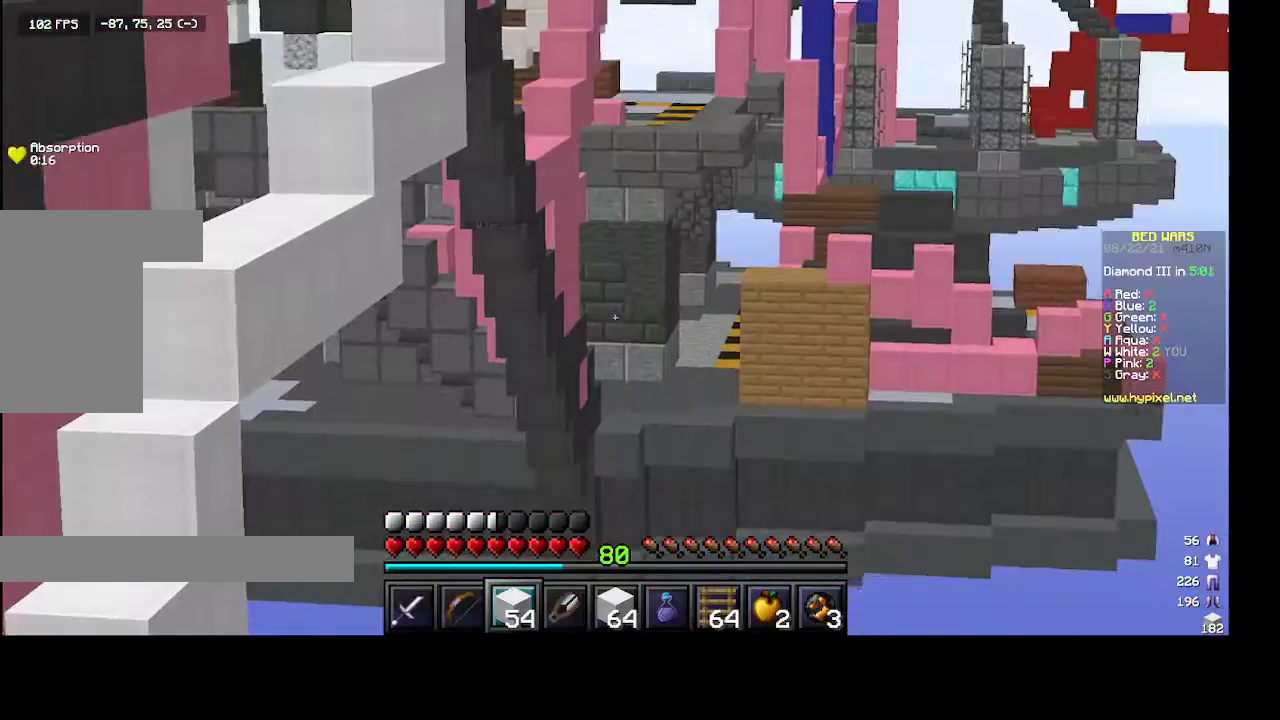
{"keys": [], "mouse": [], "events": []}
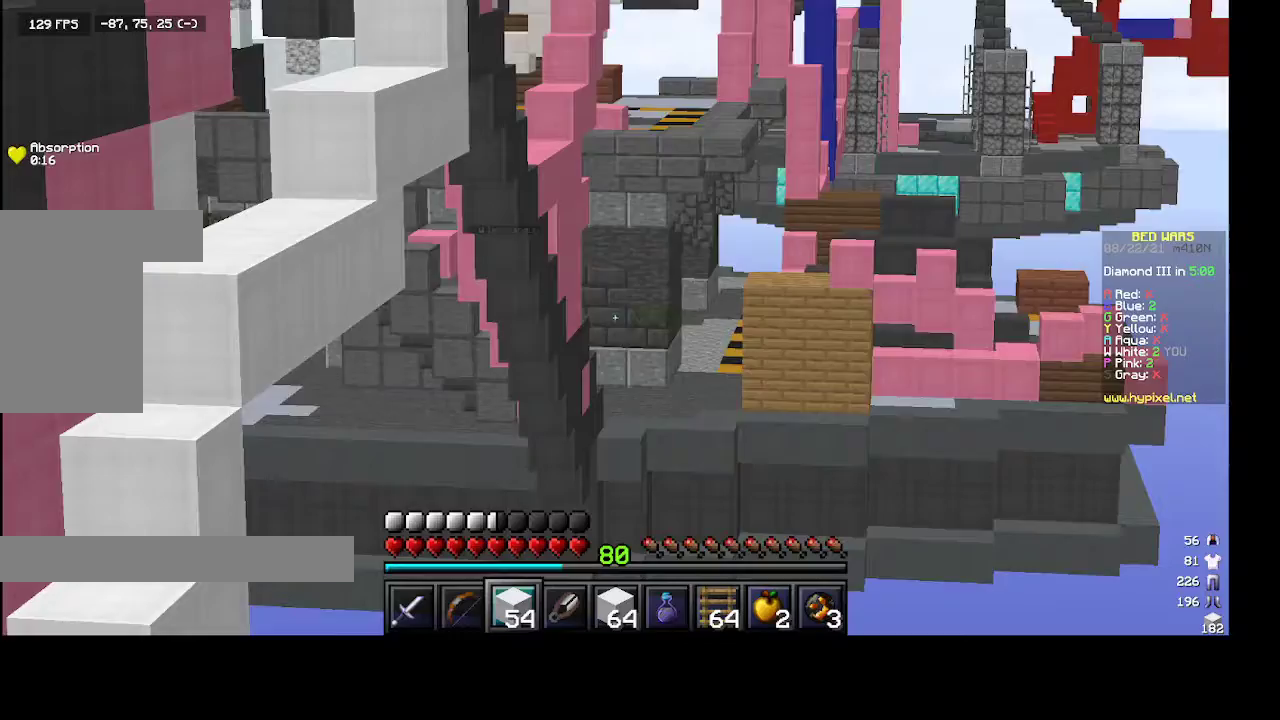
{"keys": ["space"], "mouse": [], "events": [[500, "space", "down"]]}
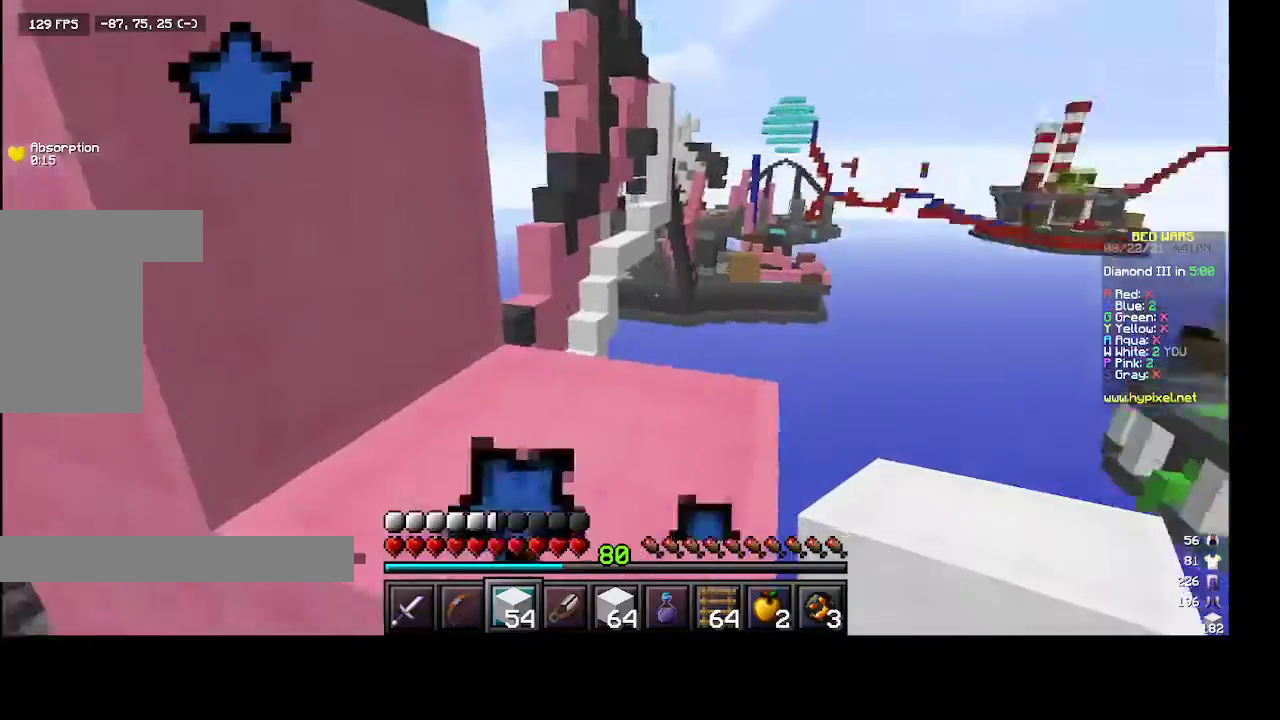
{"keys": [], "mouse": [], "events": [[100, "w", "down"], [167, "space", "up"], [200, "d", "down"], [333, "d", "up"], [367, "w", "up"]]}
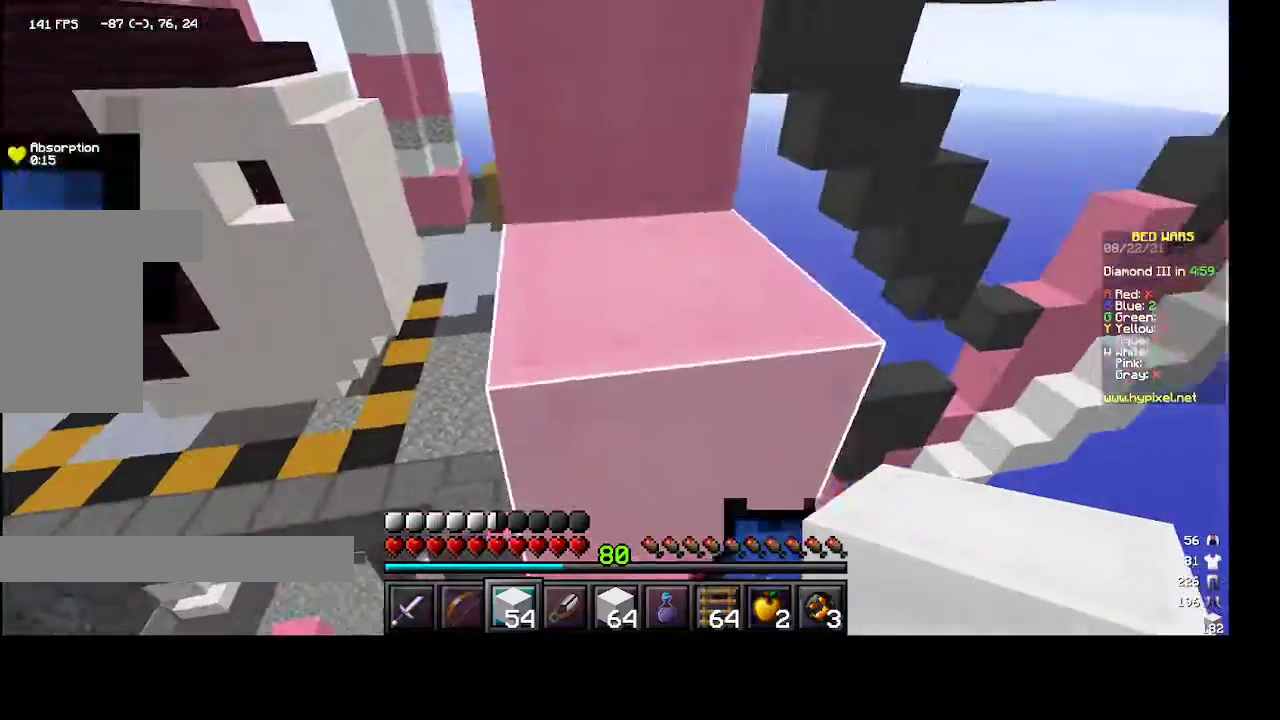
{"keys": ["a", "w"], "mouse": [], "events": [[67, "w", "down"], [200, "space", "down"], [400, "a", "down"], [400, "space", "up"]]}
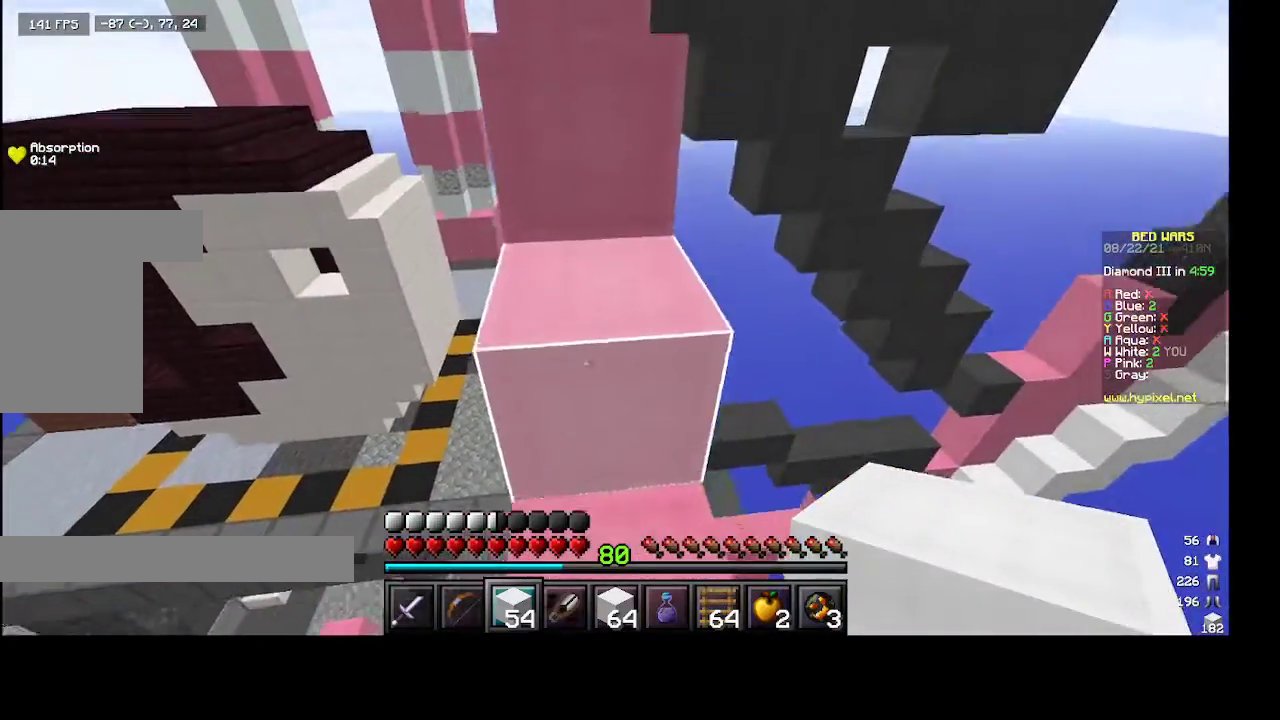
{"keys": ["space", "w"], "mouse": [], "events": [[100, "a", "up"], [100, "space", "down"], [167, "mouse_left", "down"], [300, "space", "up"], [367, "mouse_left", "up"], [433, "space", "down"]]}
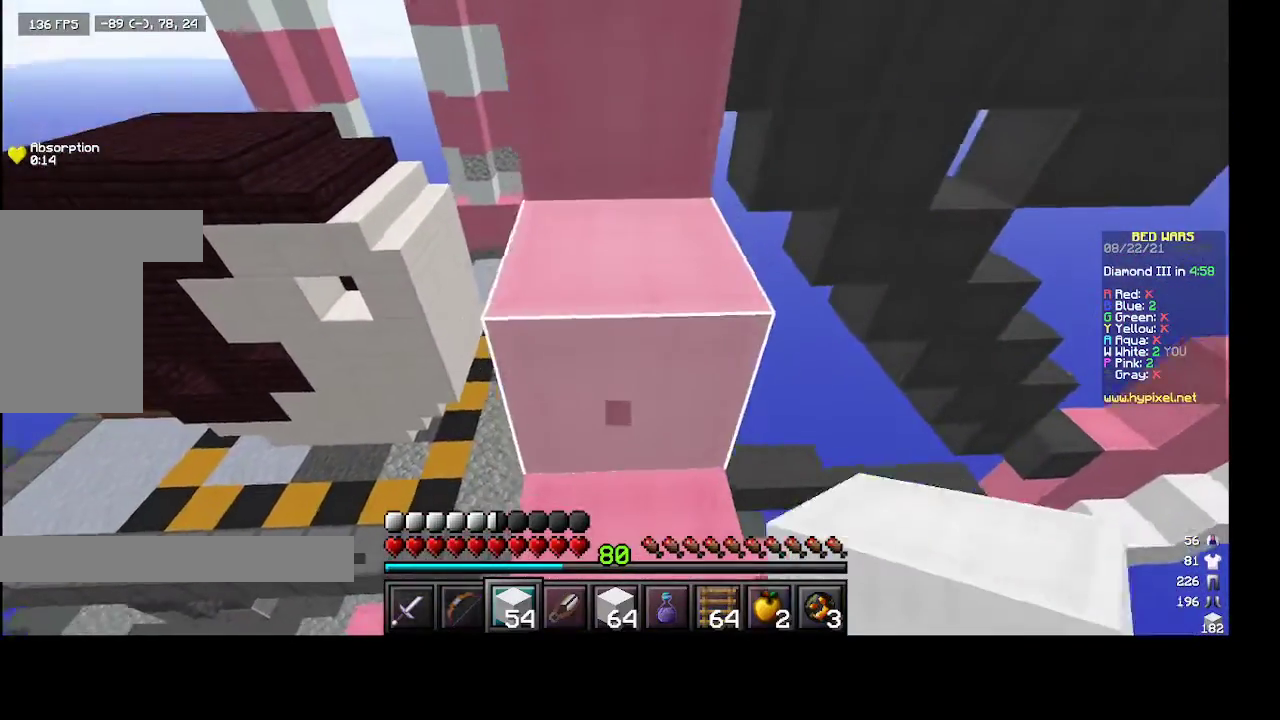
{"keys": ["space", "w"], "mouse": [], "events": [[300, "a", "down"], [467, "a", "up"]]}
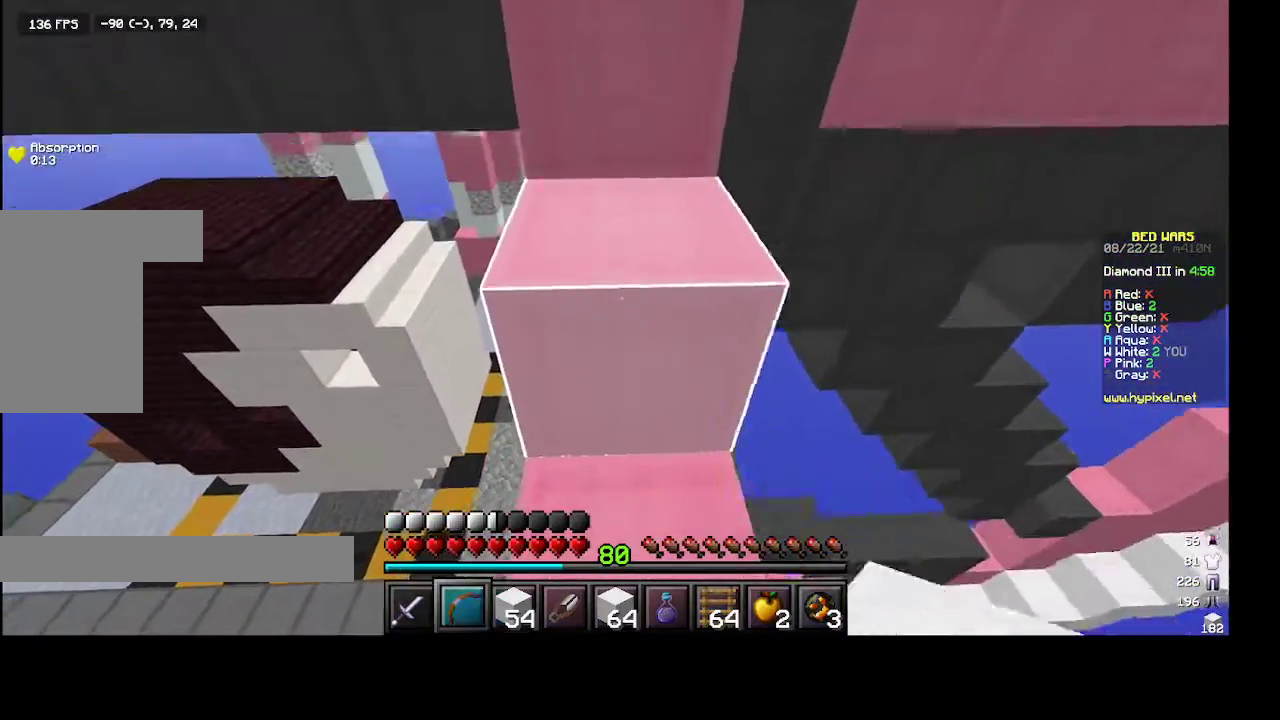
{"keys": [], "mouse": [], "events": [[433, "space", "up"], [433, "w", "up"]]}
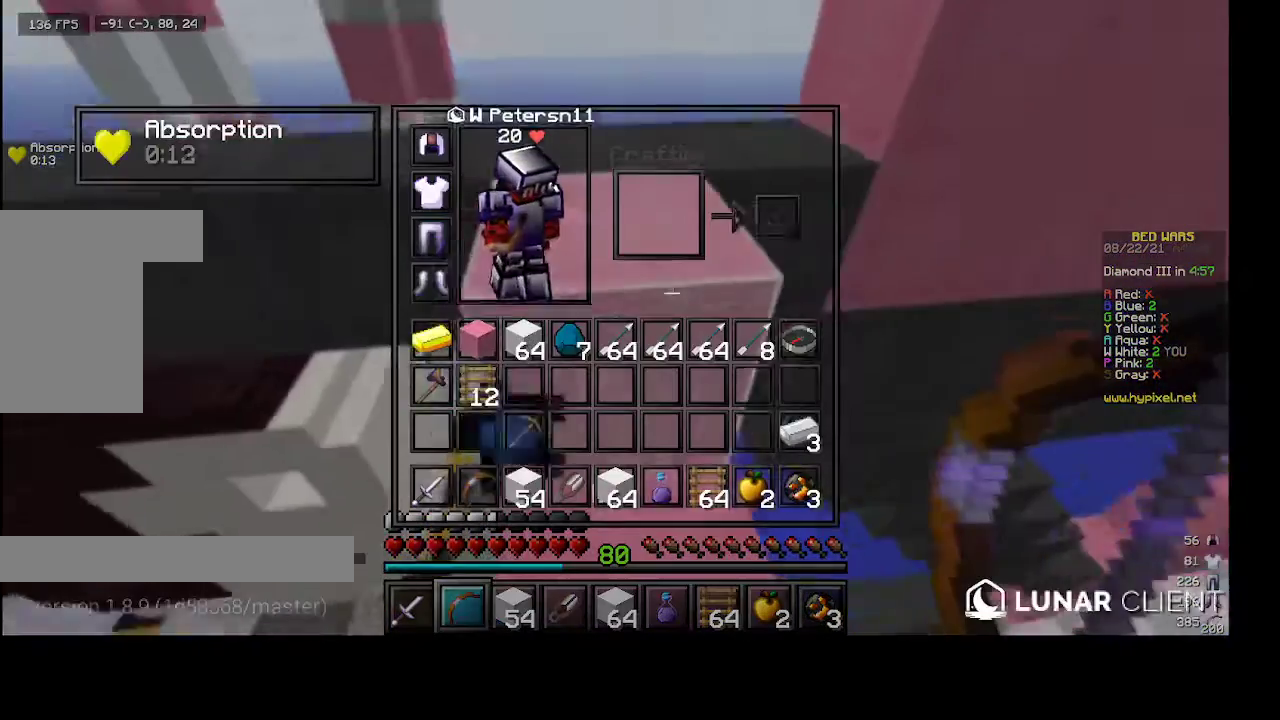
{"keys": [], "mouse": [], "events": []}
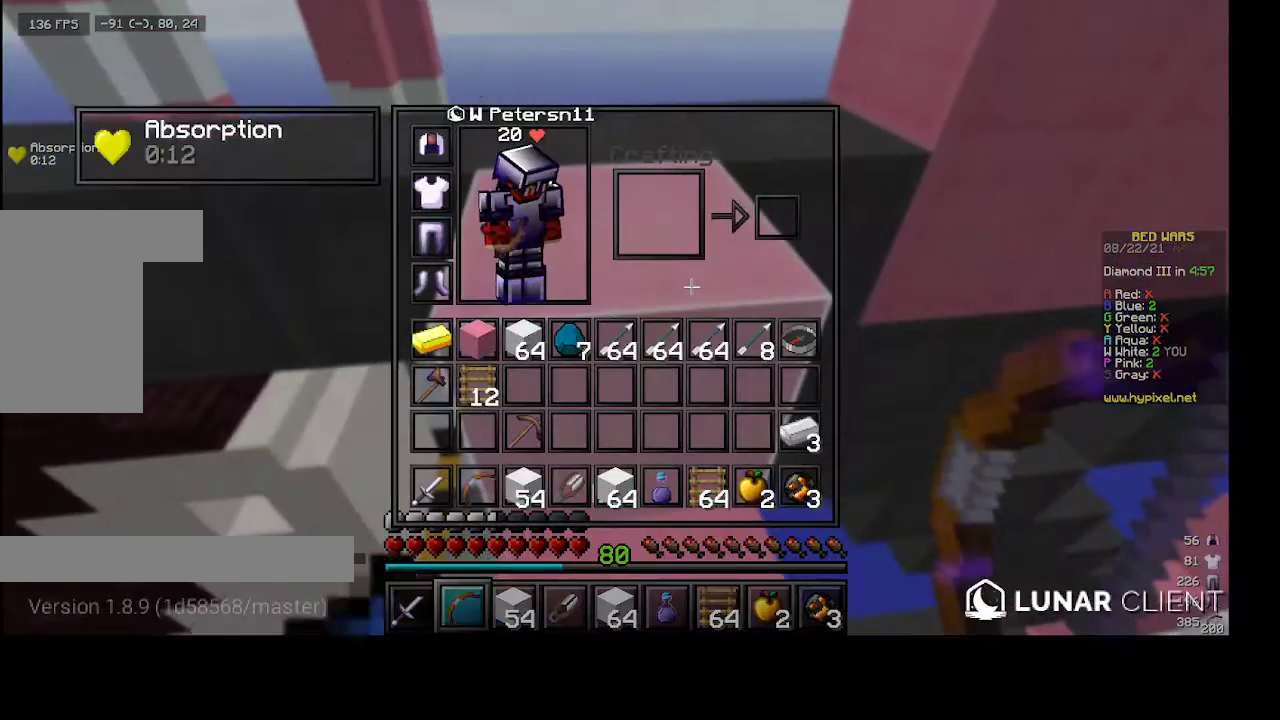
{"keys": [], "mouse": [], "events": []}
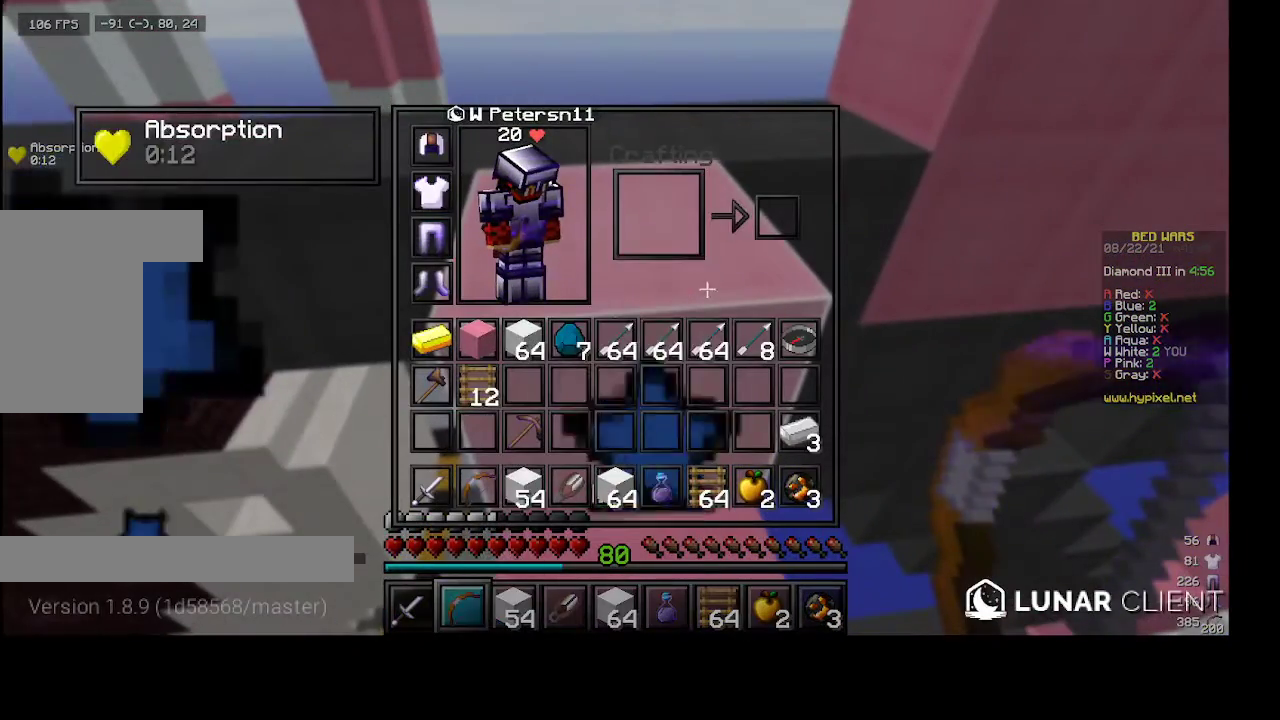
{"keys": [], "mouse": [], "events": []}
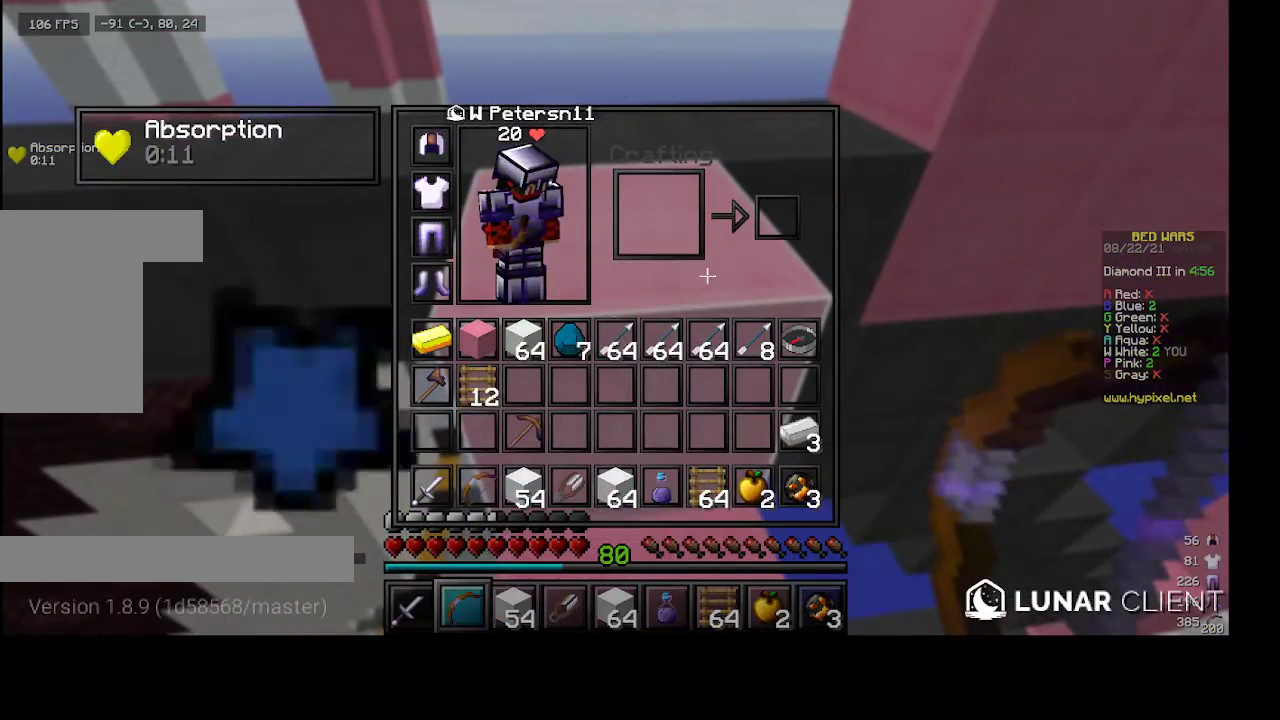
{"keys": ["d", "w"], "mouse": [], "events": [[333, "w", "down"], [500, "d", "down"]]}
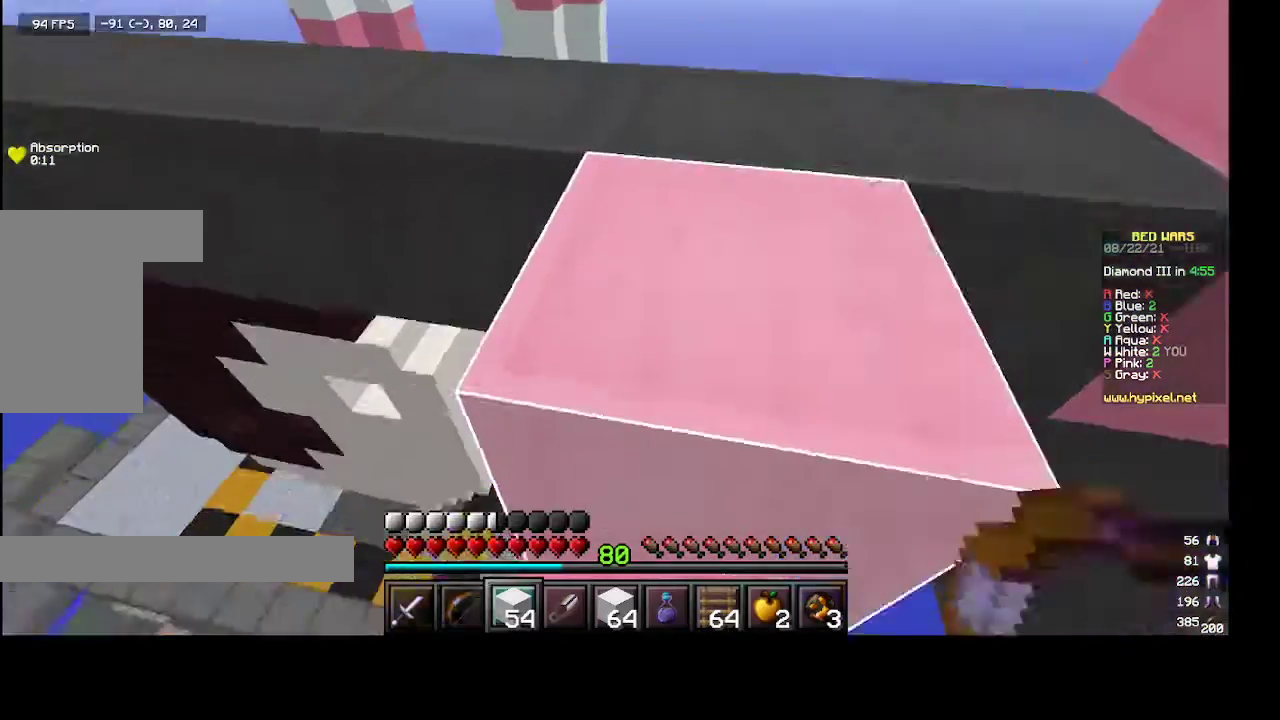
{"keys": ["w"], "mouse": [], "events": [[67, "space", "down"], [300, "space", "up"], [333, "d", "up"]]}
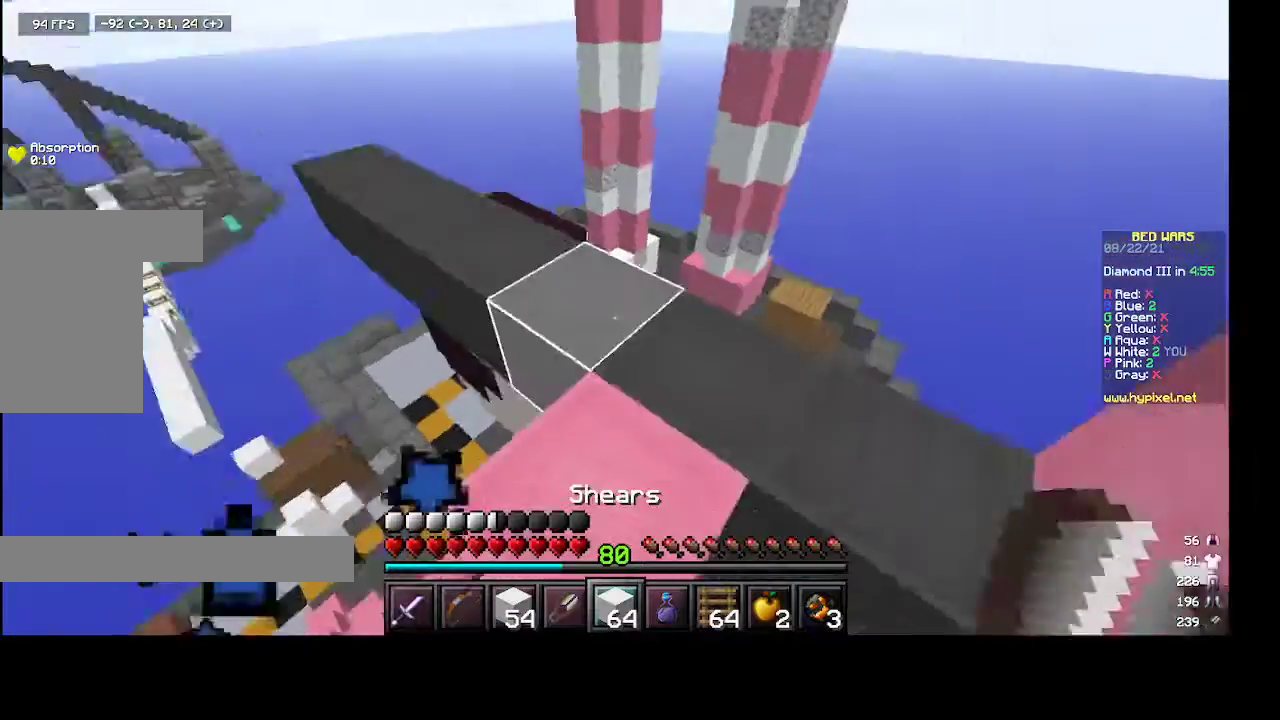
{"keys": ["w"], "mouse": [], "events": [[100, "d", "down"], [267, "d", "up"]]}
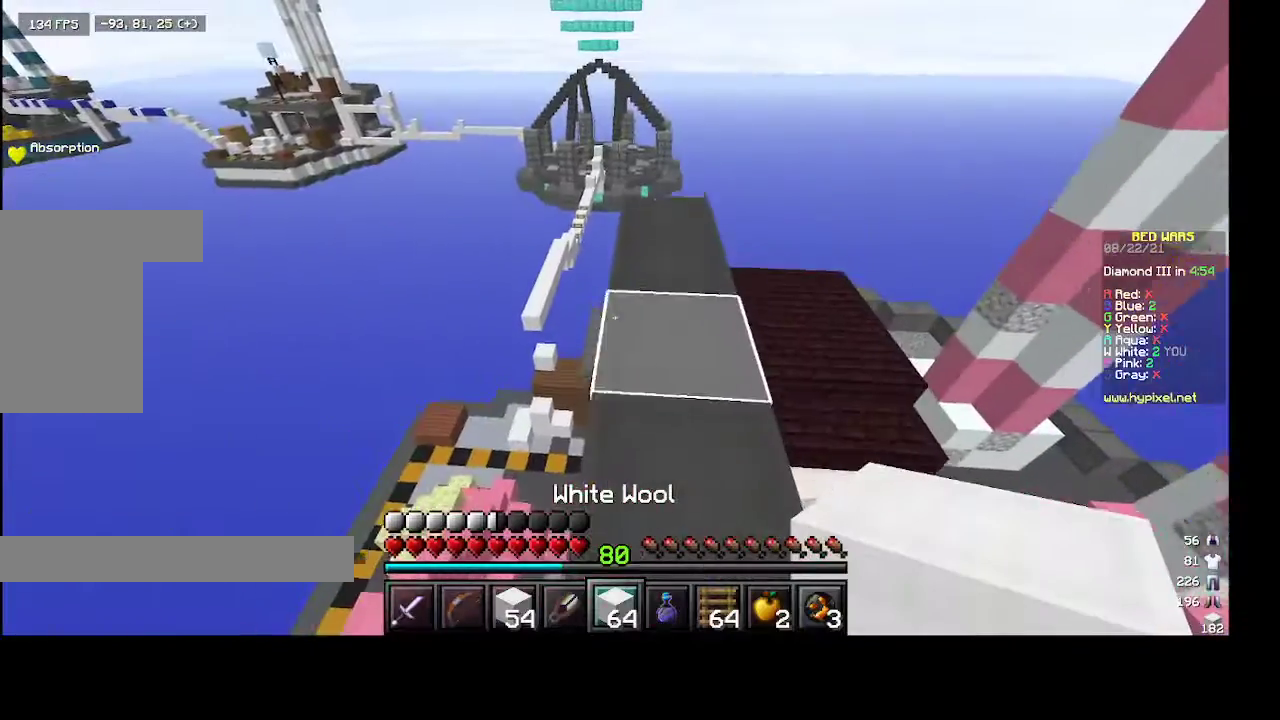
{"keys": ["d", "w"], "mouse": [], "events": [[367, "d", "down"]]}
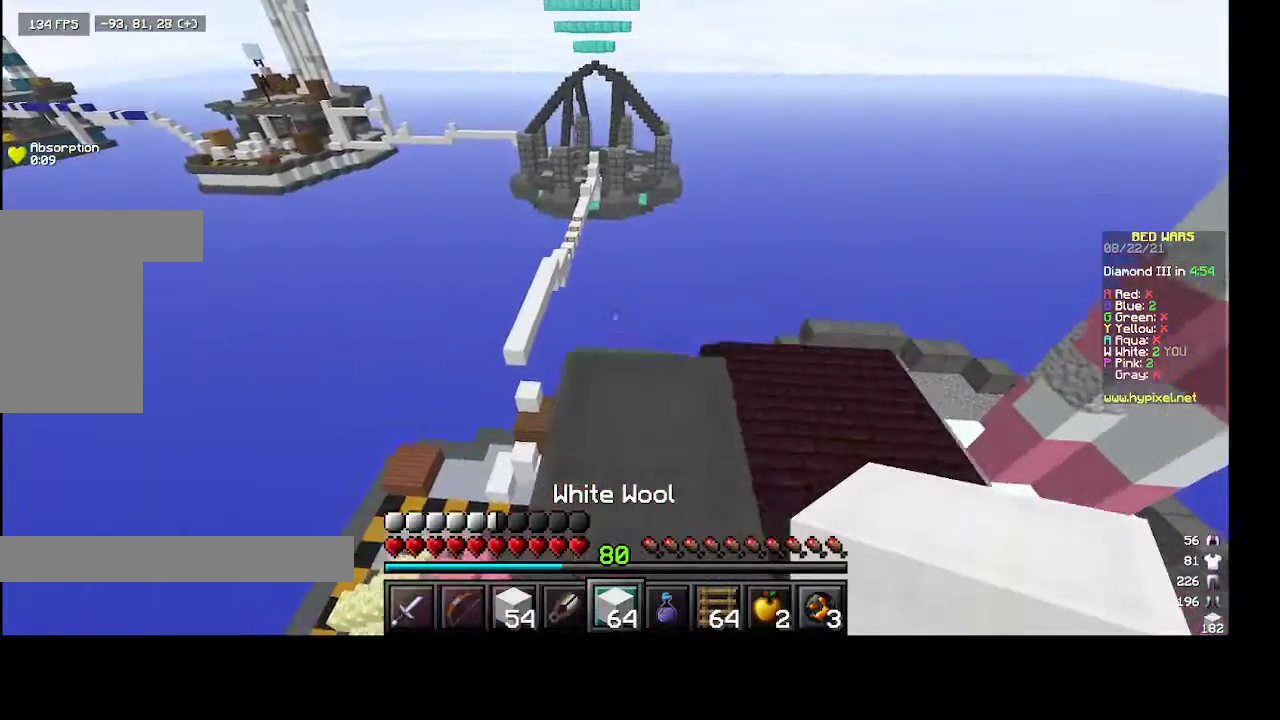
{"keys": ["d"], "mouse": [], "events": [[67, "d", "up"], [233, "d", "down"], [400, "w", "up"]]}
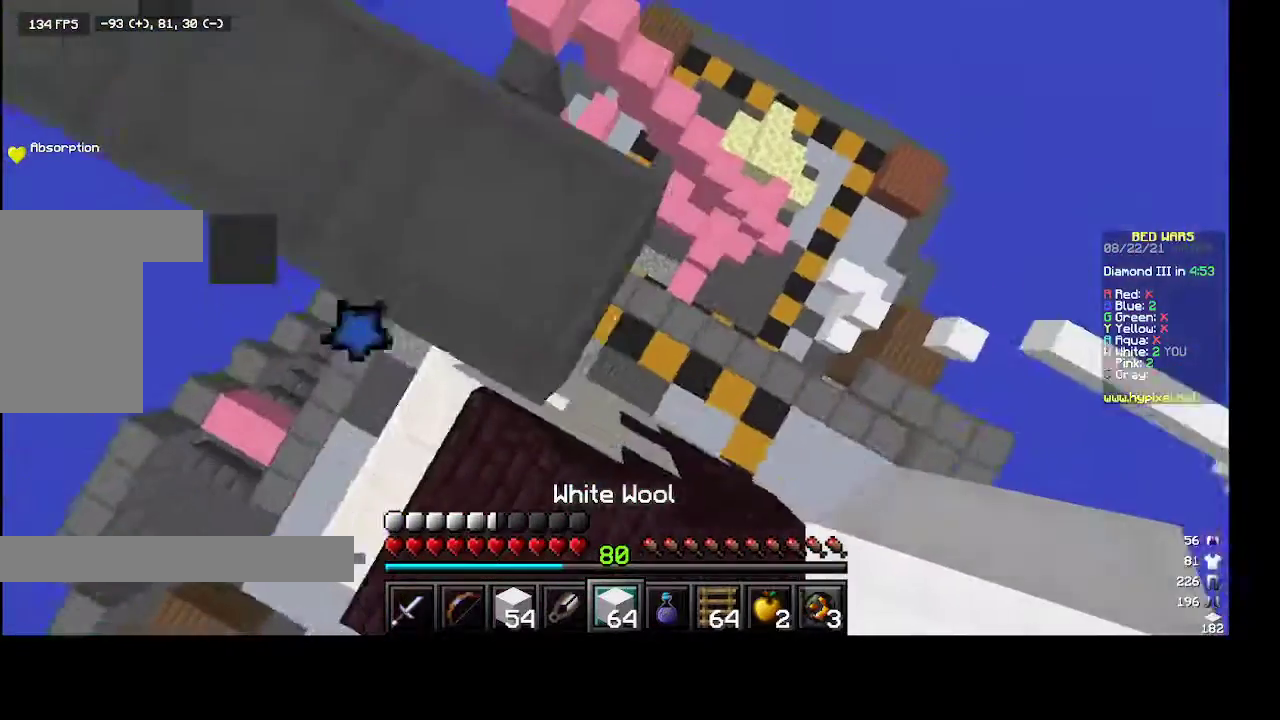
{"keys": ["d", "s"], "mouse": [], "events": [[100, "s", "down"], [133, "a", "down"], [467, "a", "up"]]}
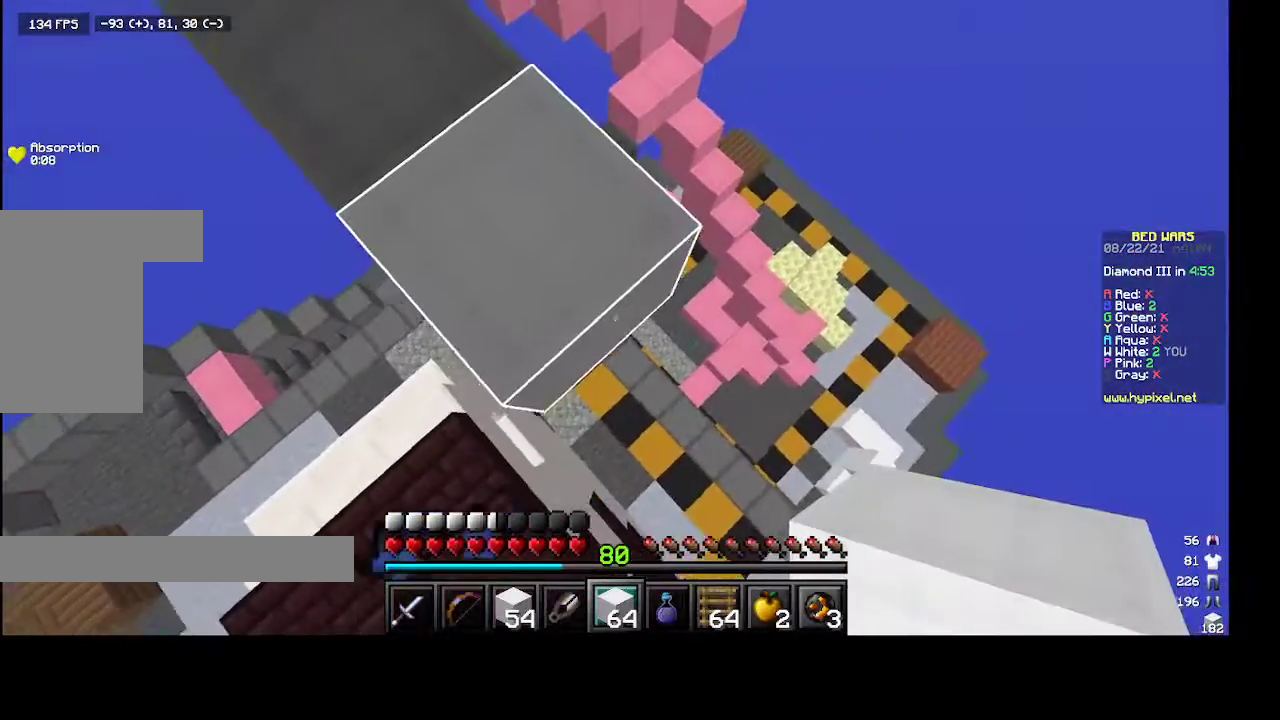
{"keys": ["d", "s"], "mouse": [], "events": [[133, "mouse_right", "down"], [300, "mouse_right", "up"]]}
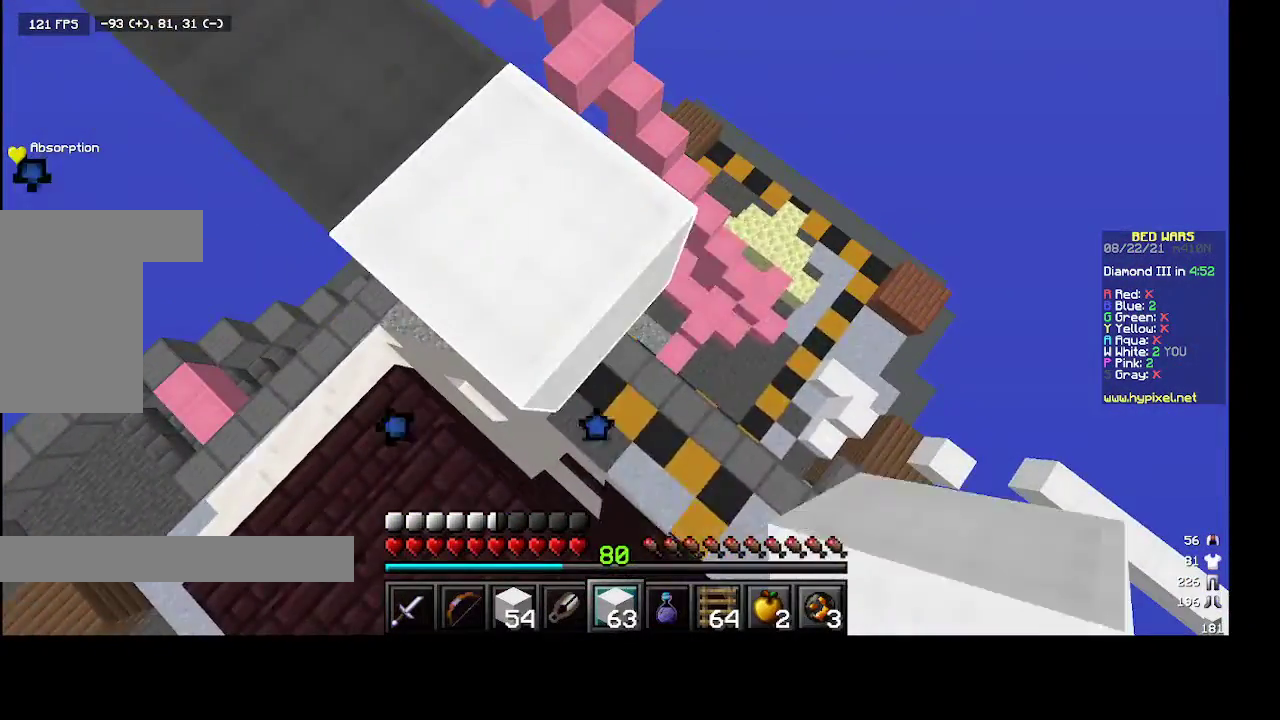
{"keys": ["d", "s"], "mouse": [], "events": [[33, "mouse_right", "down"], [167, "mouse_right", "up"], [367, "mouse_right", "down"], [467, "mouse_right", "up"]]}
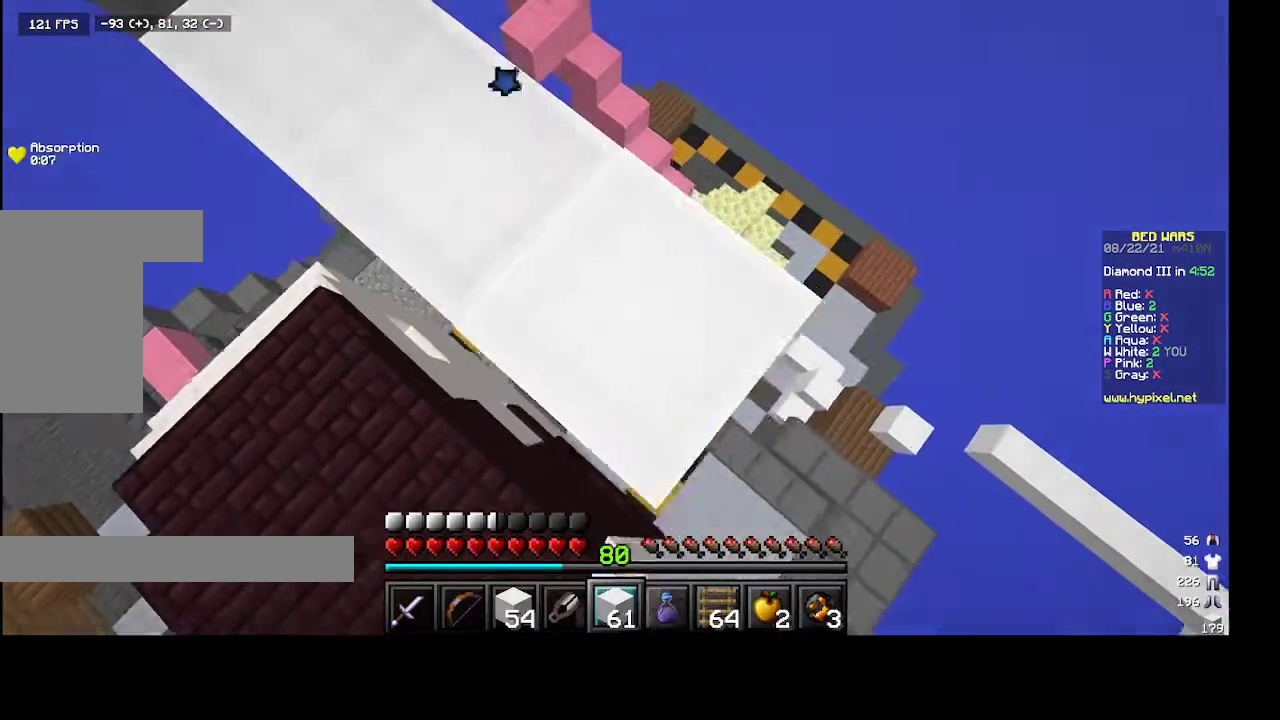
{"keys": ["d", "s"], "mouse": [], "events": [[133, "mouse_right", "down"], [267, "mouse_right", "up"]]}
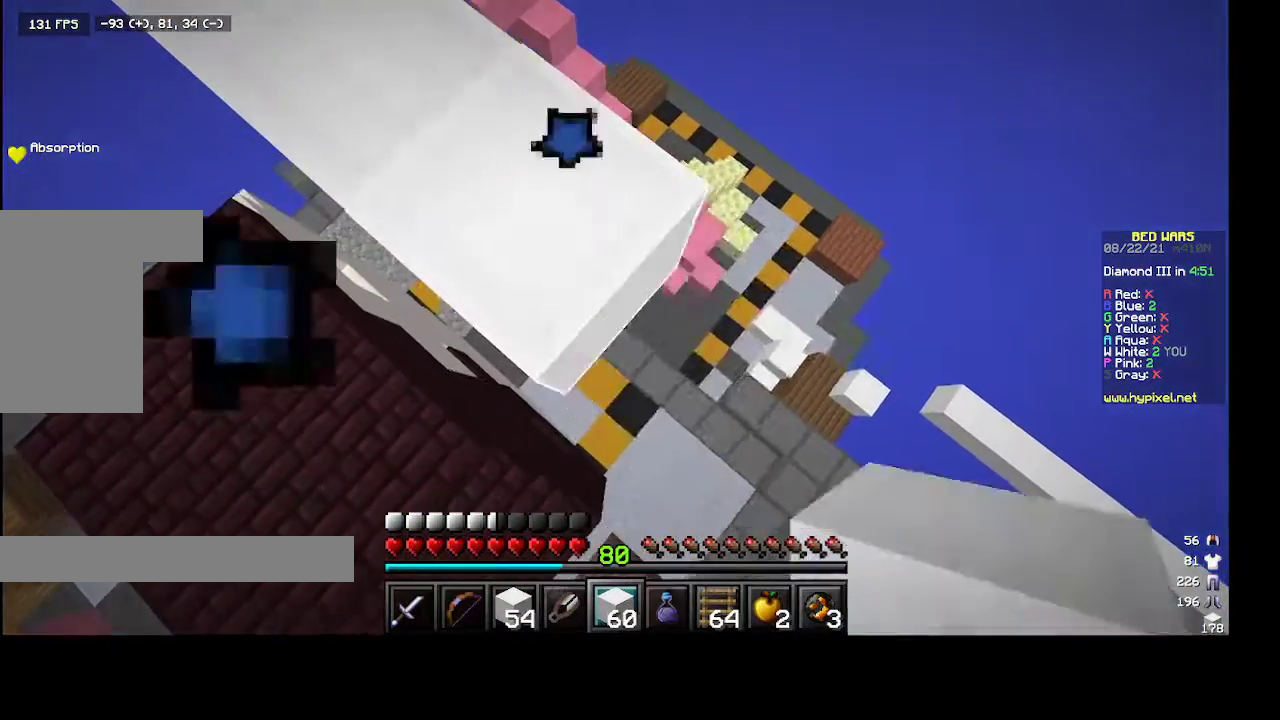
{"keys": ["d", "s"], "mouse": ["right"], "events": [[33, "mouse_right", "down"], [167, "mouse_right", "up"], [400, "mouse_right", "down"]]}
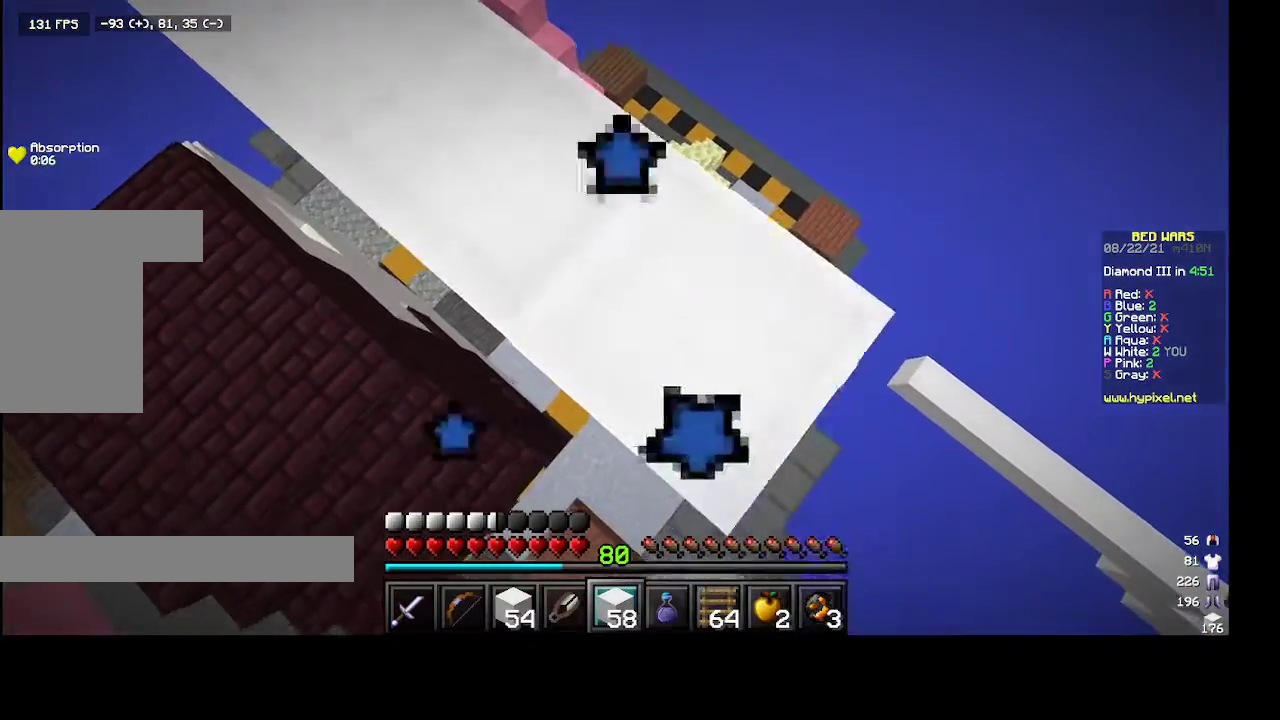
{"keys": ["d", "s"], "mouse": [], "events": [[33, "mouse_right", "up"], [267, "mouse_right", "down"], [333, "mouse_right", "up"]]}
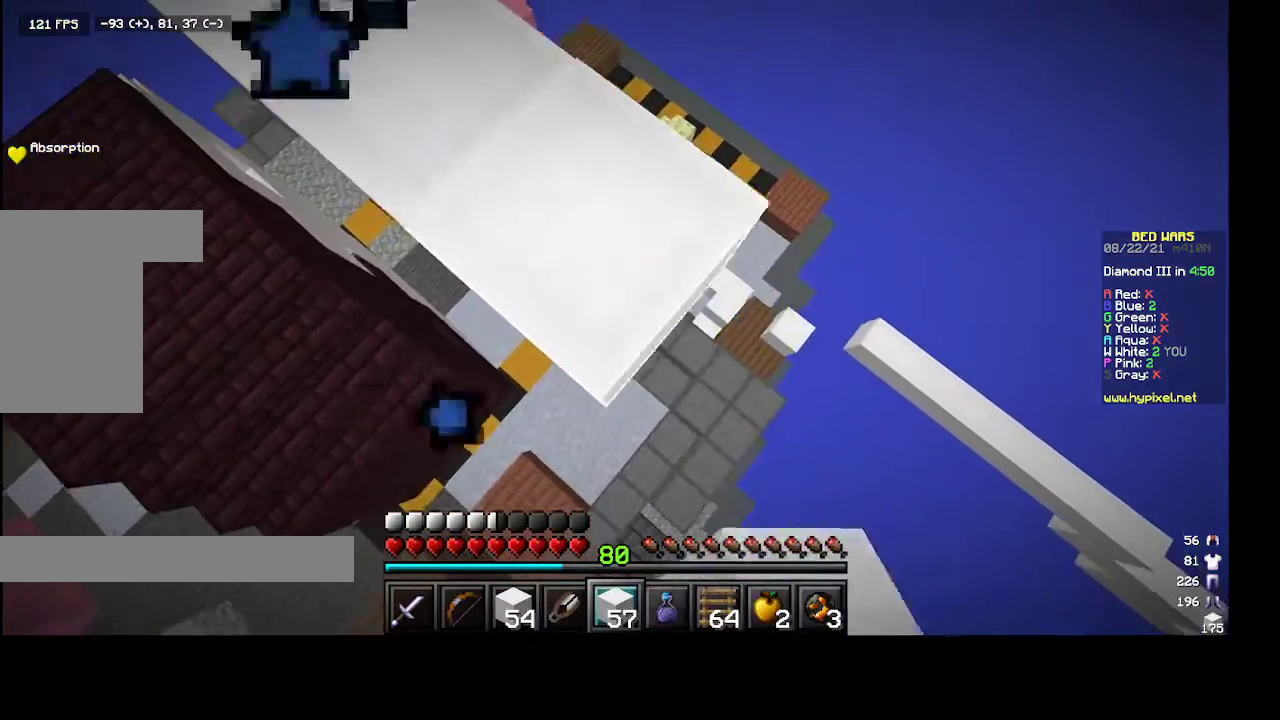
{"keys": [], "mouse": [], "events": [[67, "mouse_right", "down"], [167, "mouse_right", "up"], [433, "d", "up"], [467, "mouse_right", "down"], [500, "mouse_right", "up"], [500, "s", "up"]]}